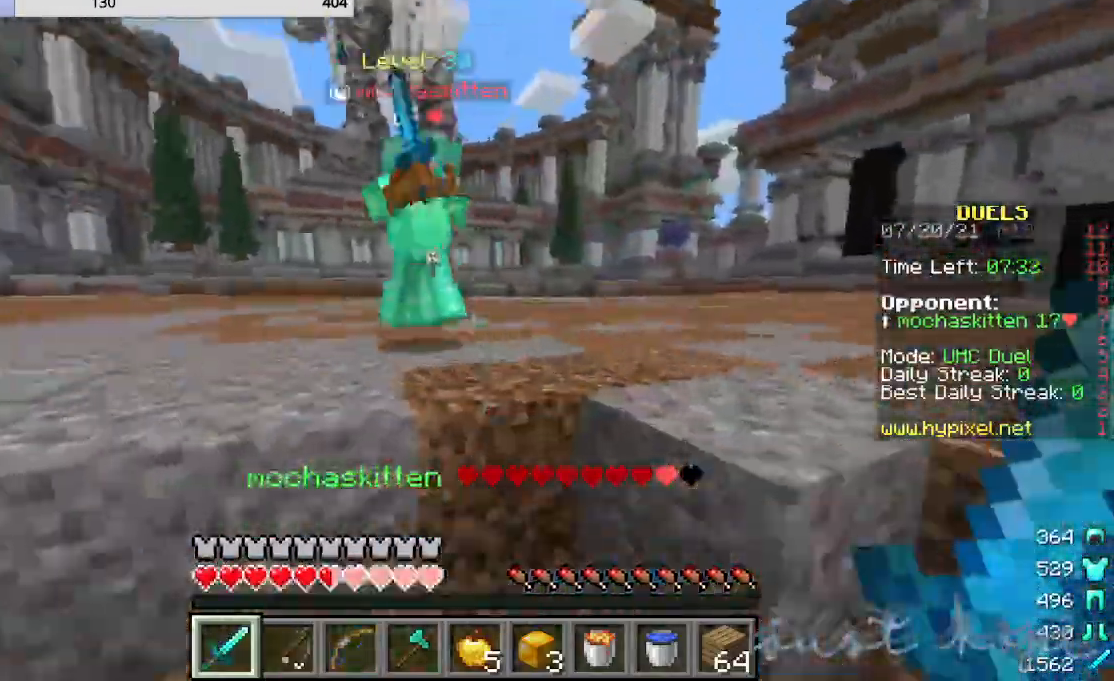
Gameplay with keyboard and mouse; each line is a JSON object with the keys and mouse buttons held at the frame after it. "events" lists presses ("down") and releases ("up") of "a", "d", "s", "w", "mouse_left" and "mouse_right" between this image and that frame as [ms after this image, input, new state], when the widget could be followed in between. "mouse_left", "mouse_right" = the "left", "right" buttons of the "mouse" list. No other keys are recorded. Fast repeated clicks can show as one long hold. Mouse movement is not recorded.
{"keys": [], "mouse": ["left"], "events": [[160, "mouse_left", "down"], [280, "w", "up"]]}
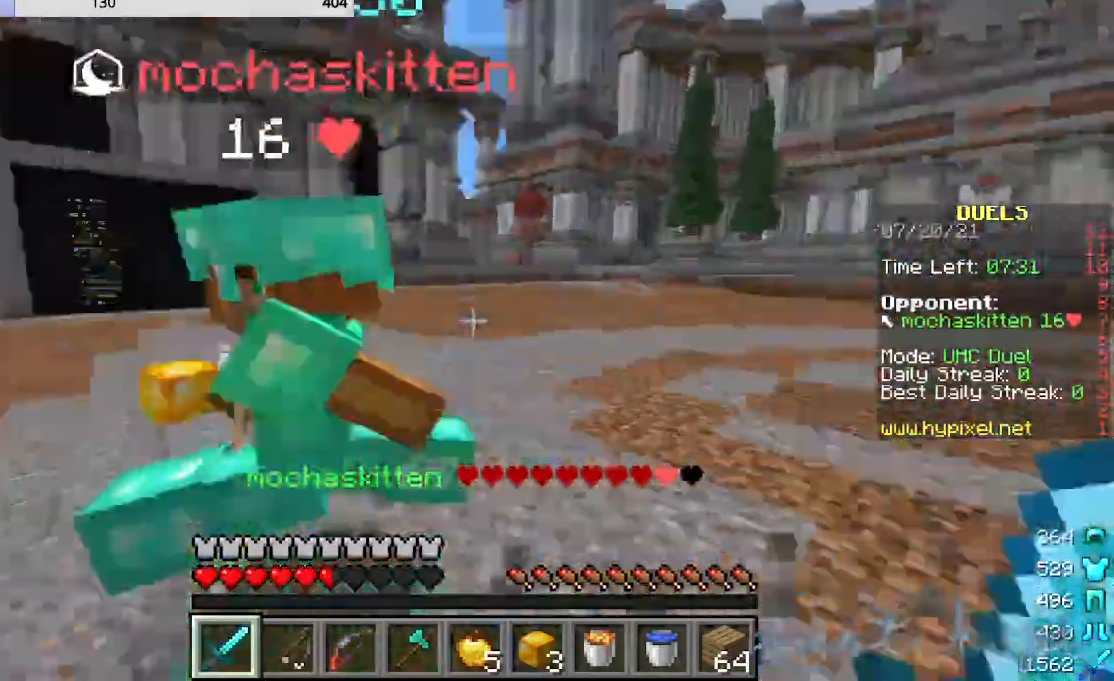
{"keys": ["w"], "mouse": ["left"], "events": [[440, "w", "down"]]}
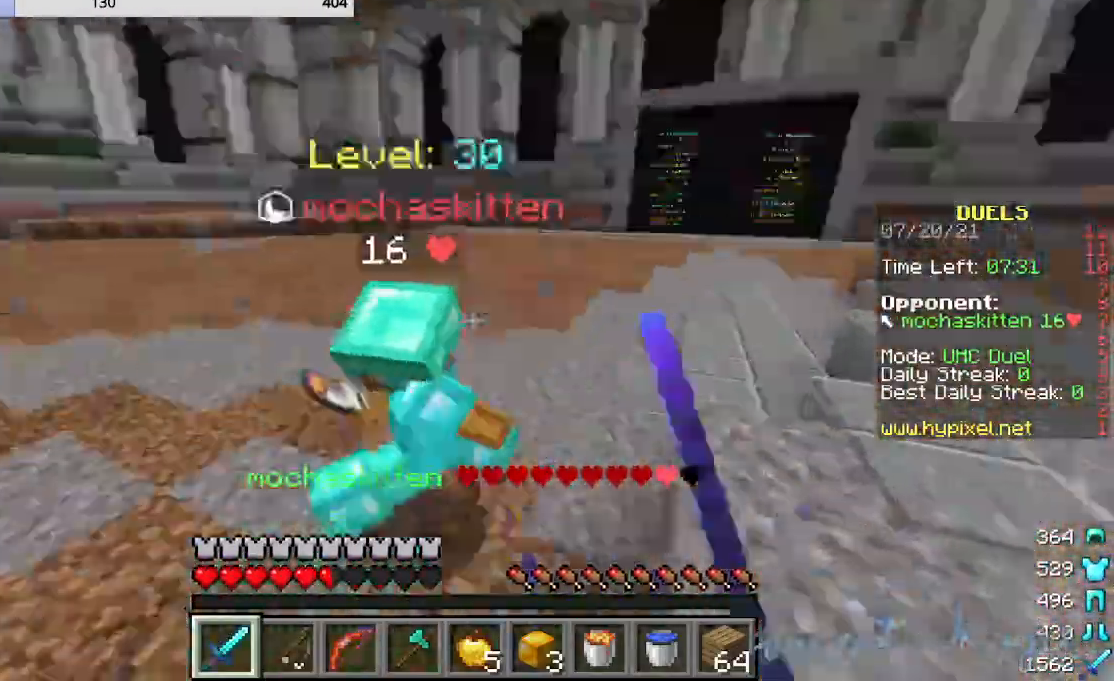
{"keys": ["w"], "mouse": ["left"], "events": []}
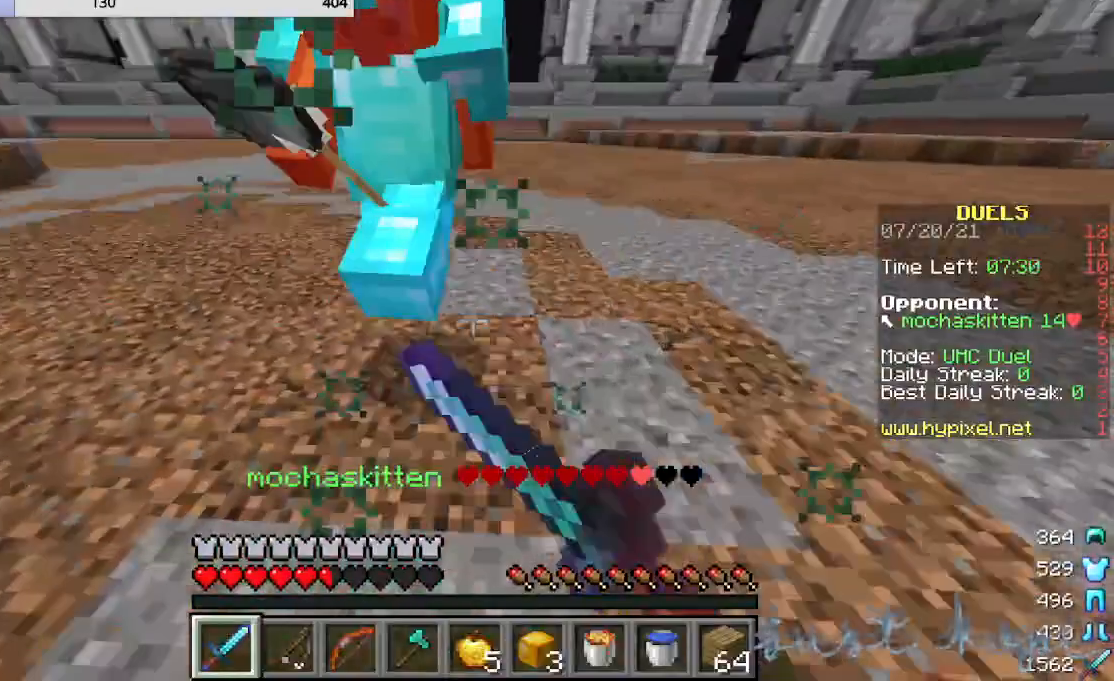
{"keys": ["w"], "mouse": ["left"], "events": [[40, "mouse_left", "up"], [120, "mouse_left", "down"]]}
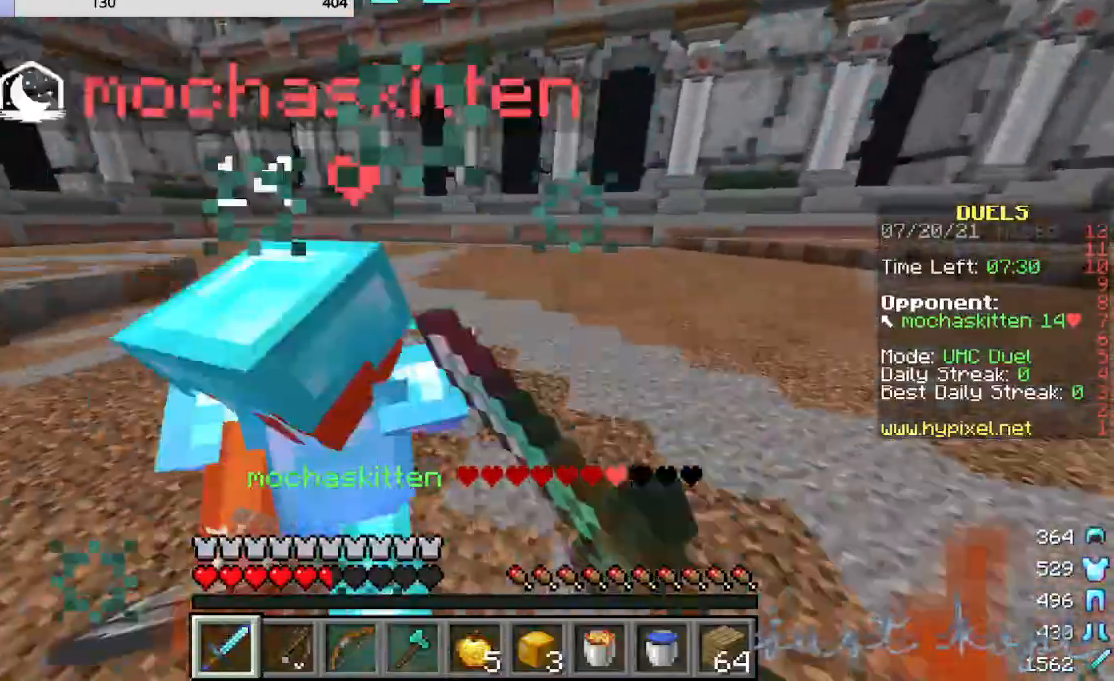
{"keys": ["w"], "mouse": [], "events": [[40, "mouse_left", "up"], [120, "mouse_left", "down"], [240, "mouse_left", "up"], [400, "mouse_left", "down"], [520, "mouse_left", "up"]]}
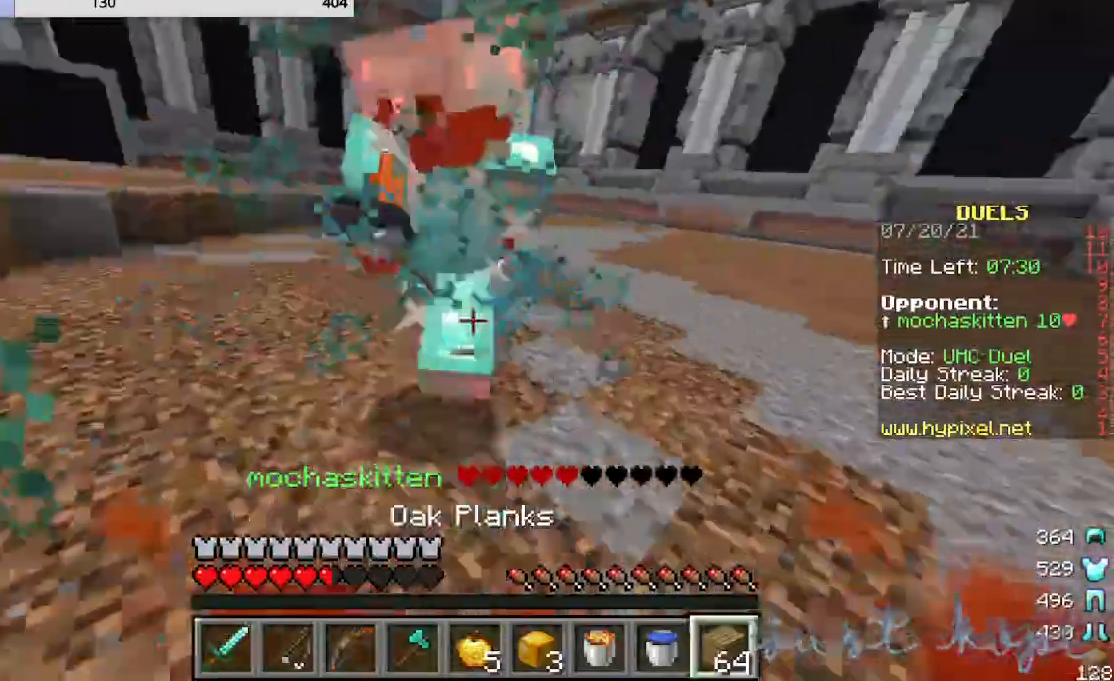
{"keys": ["w"], "mouse": [], "events": [[80, "mouse_left", "down"], [480, "mouse_left", "up"]]}
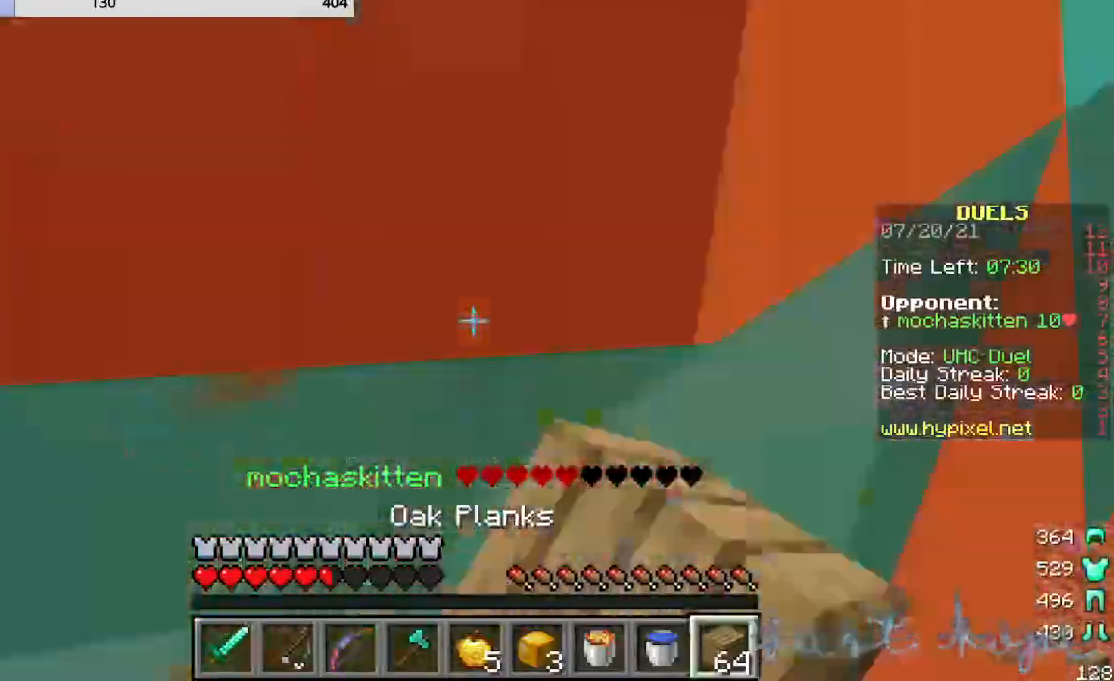
{"keys": ["w"], "mouse": [], "events": []}
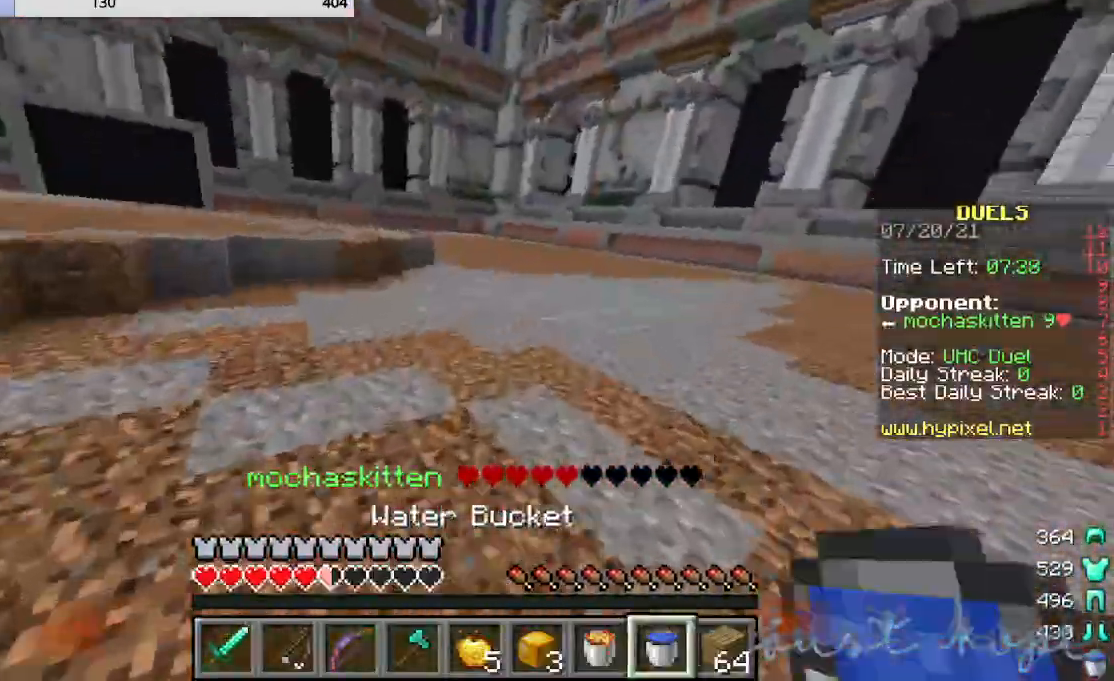
{"keys": ["w"], "mouse": [], "events": [[160, "mouse_right", "down"], [240, "mouse_right", "up"]]}
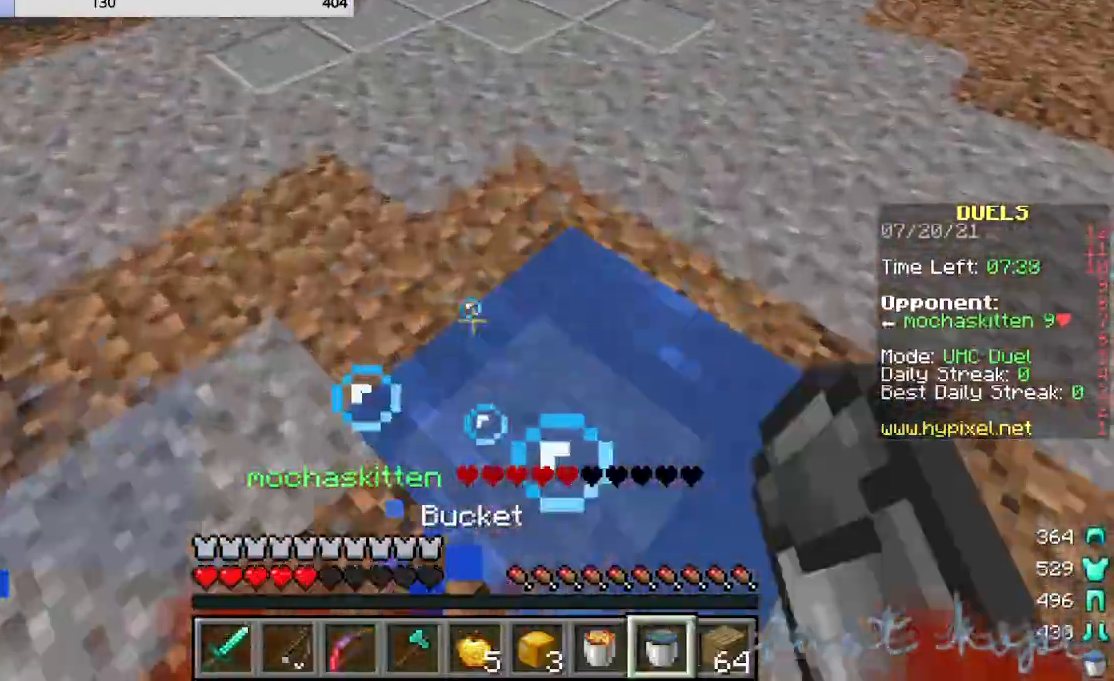
{"keys": ["w"], "mouse": [], "events": []}
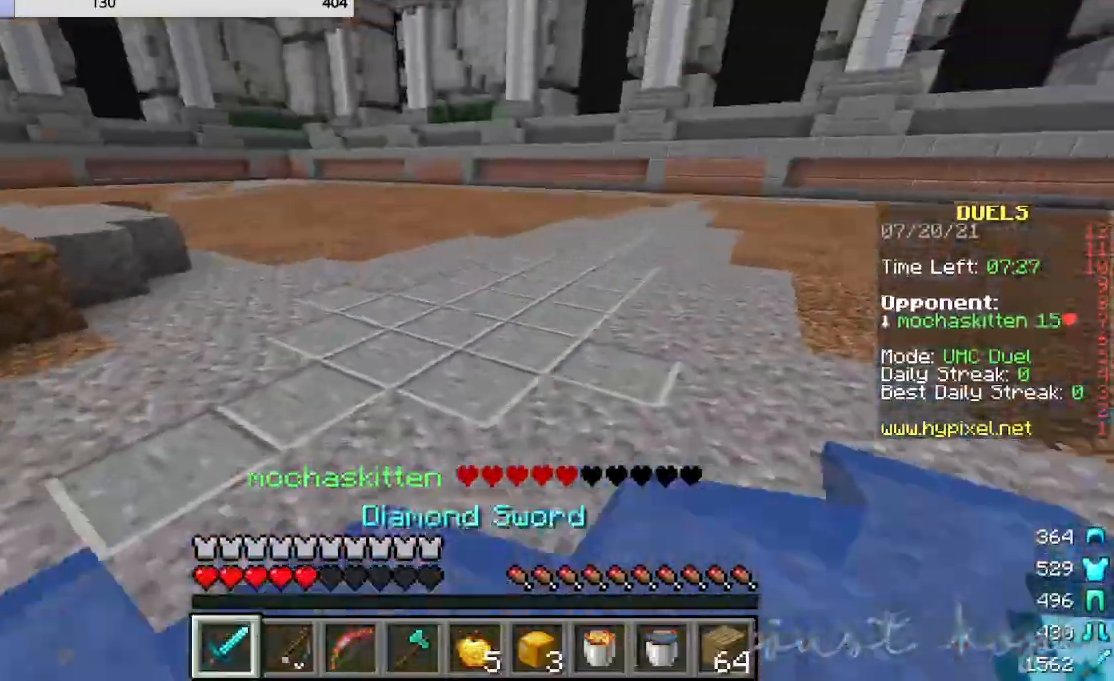
{"keys": ["w"], "mouse": [], "events": []}
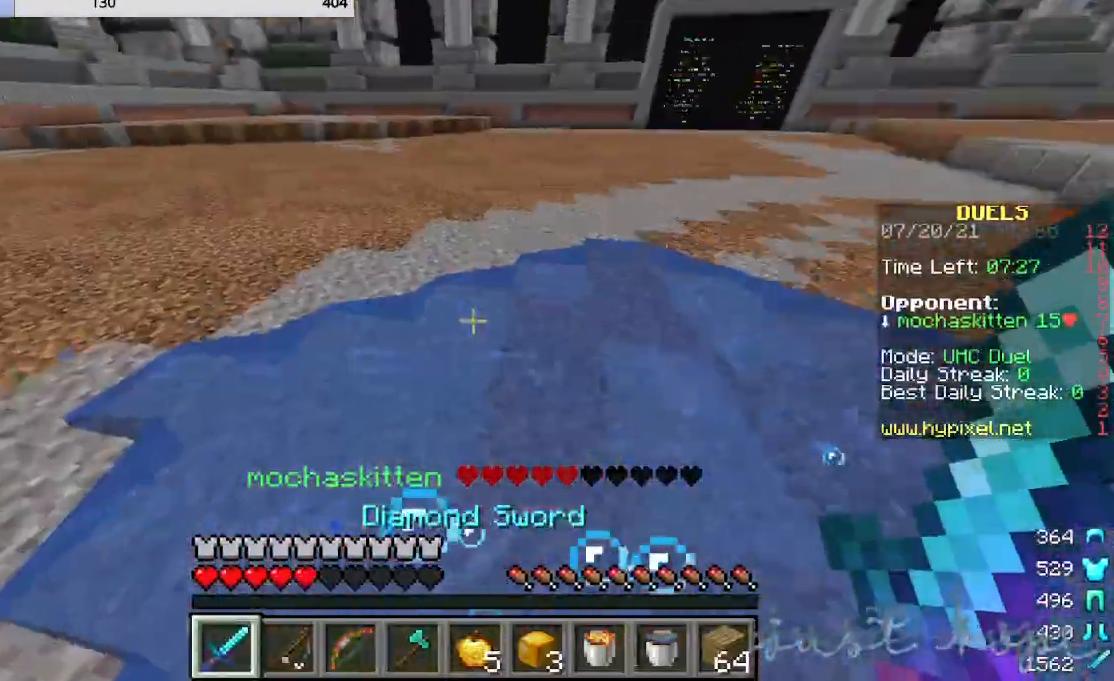
{"keys": ["w"], "mouse": [], "events": []}
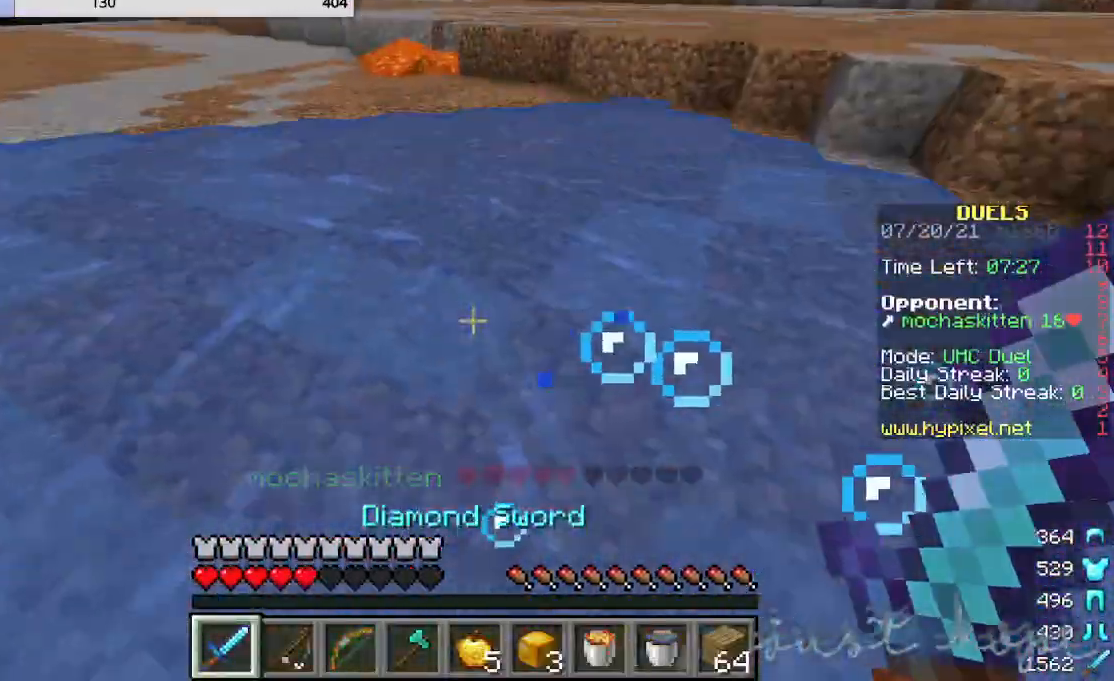
{"keys": ["w"], "mouse": [], "events": []}
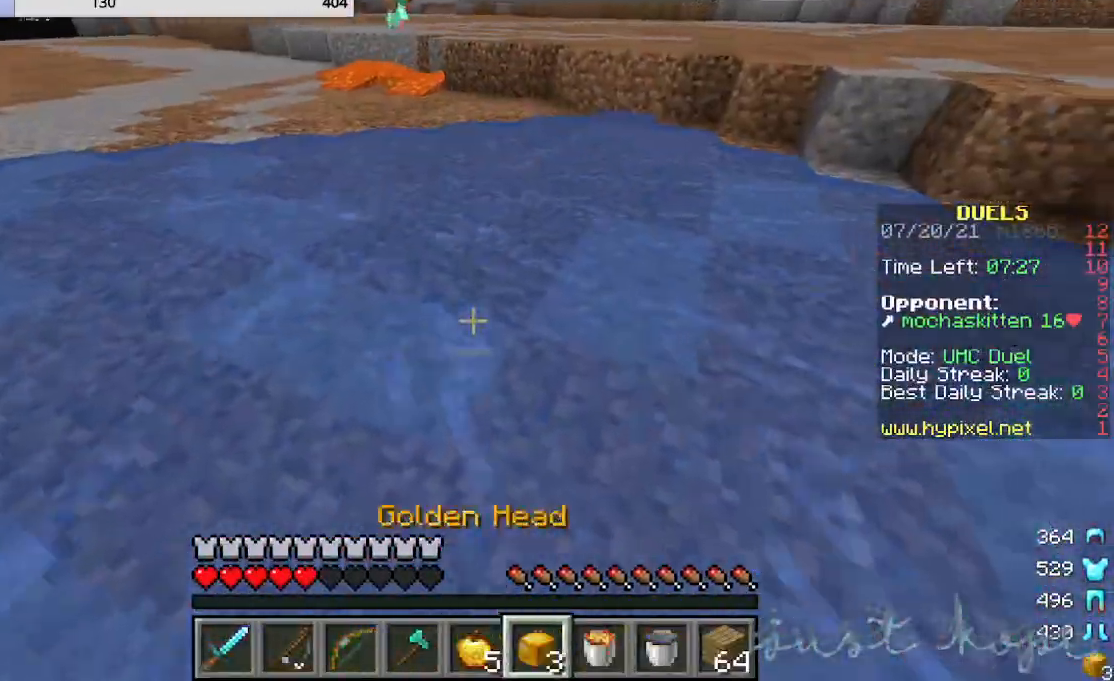
{"keys": ["w"], "mouse": [], "events": []}
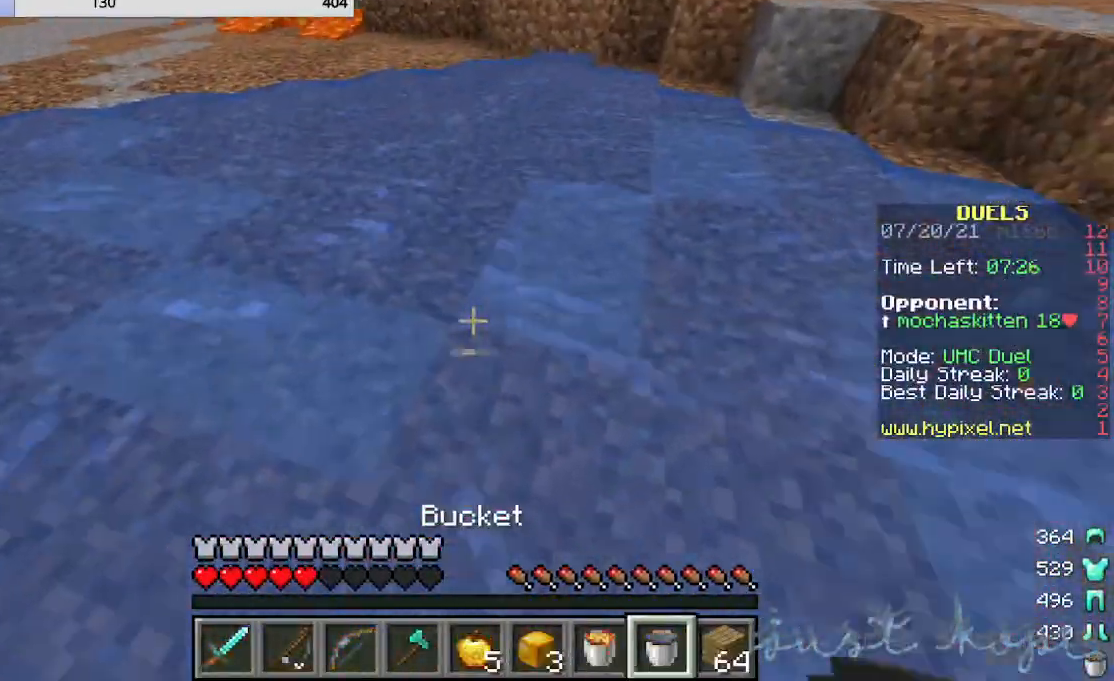
{"keys": ["w"], "mouse": ["right"], "events": [[480, "mouse_right", "down"]]}
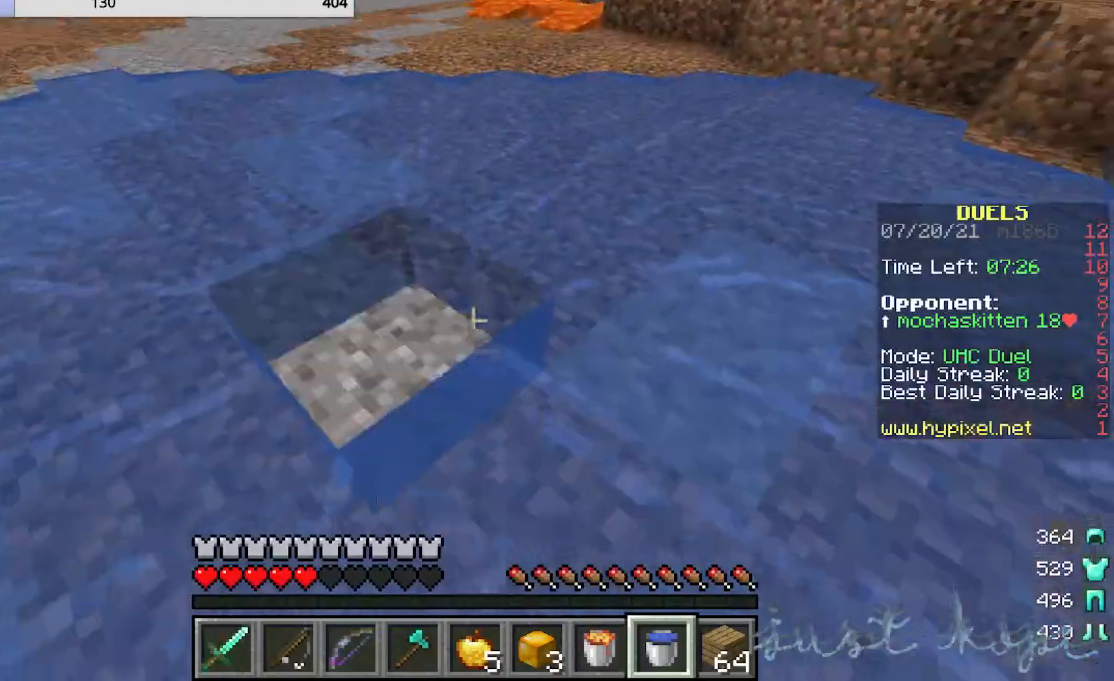
{"keys": ["w"], "mouse": [], "events": [[120, "mouse_right", "up"]]}
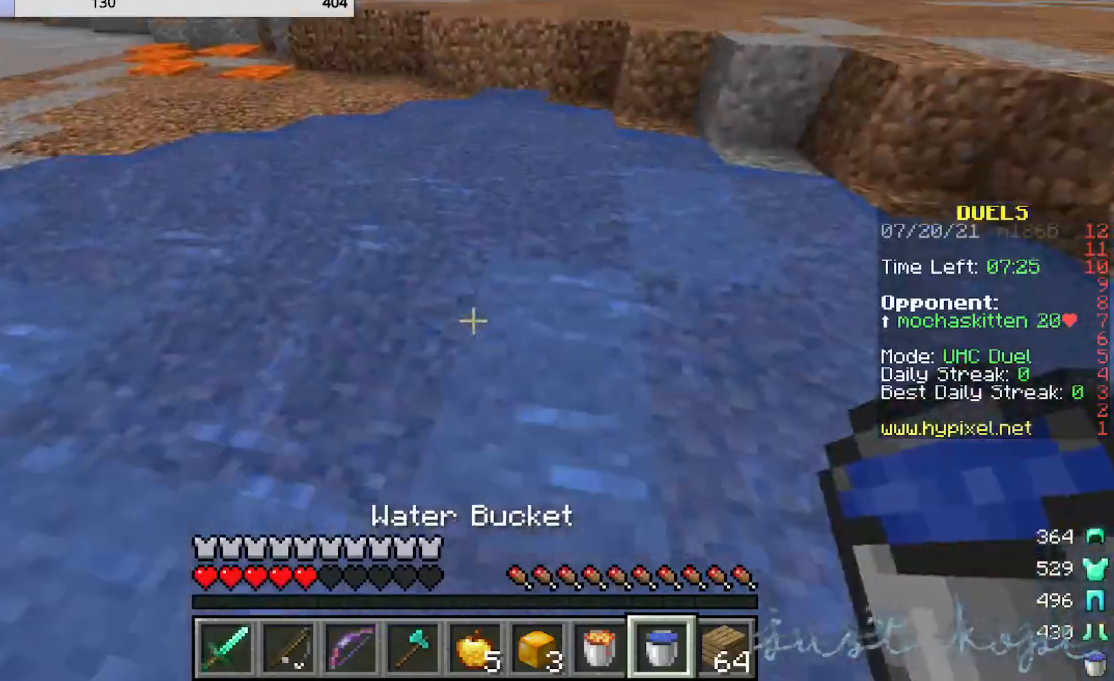
{"keys": ["w"], "mouse": [], "events": []}
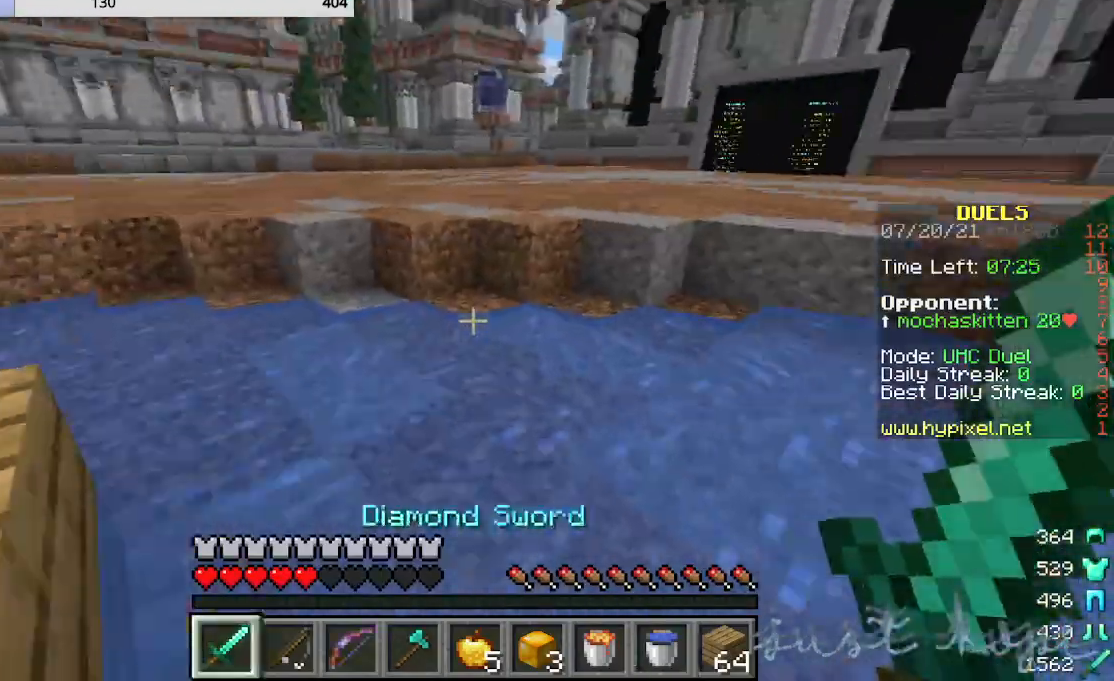
{"keys": ["w"], "mouse": [], "events": []}
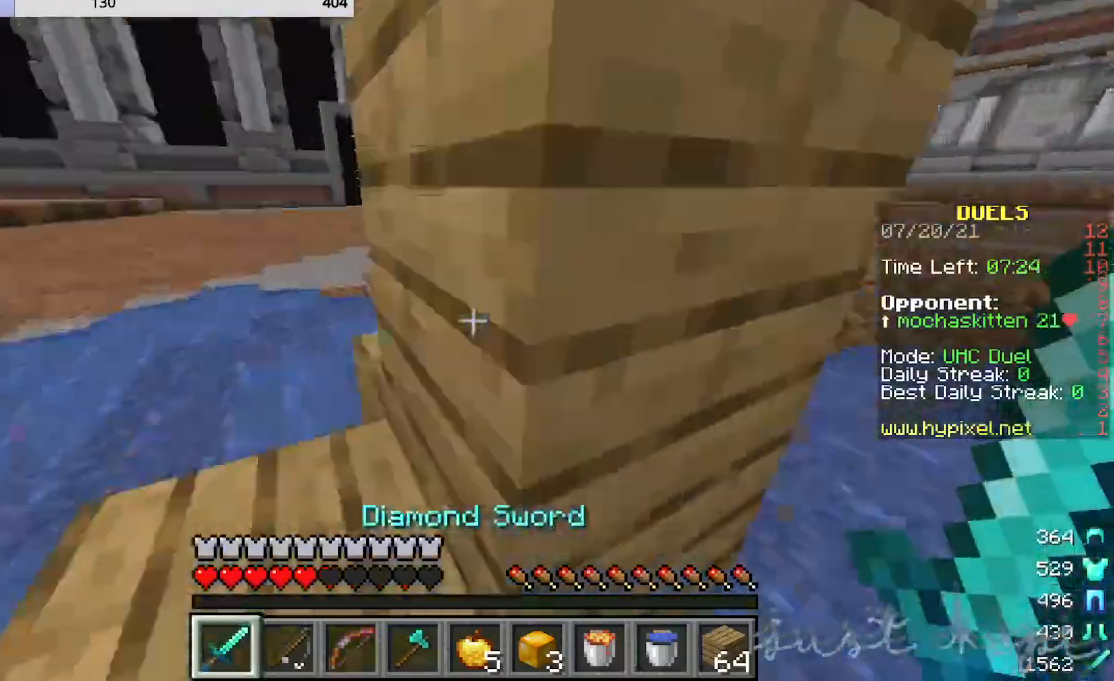
{"keys": ["w"], "mouse": [], "events": []}
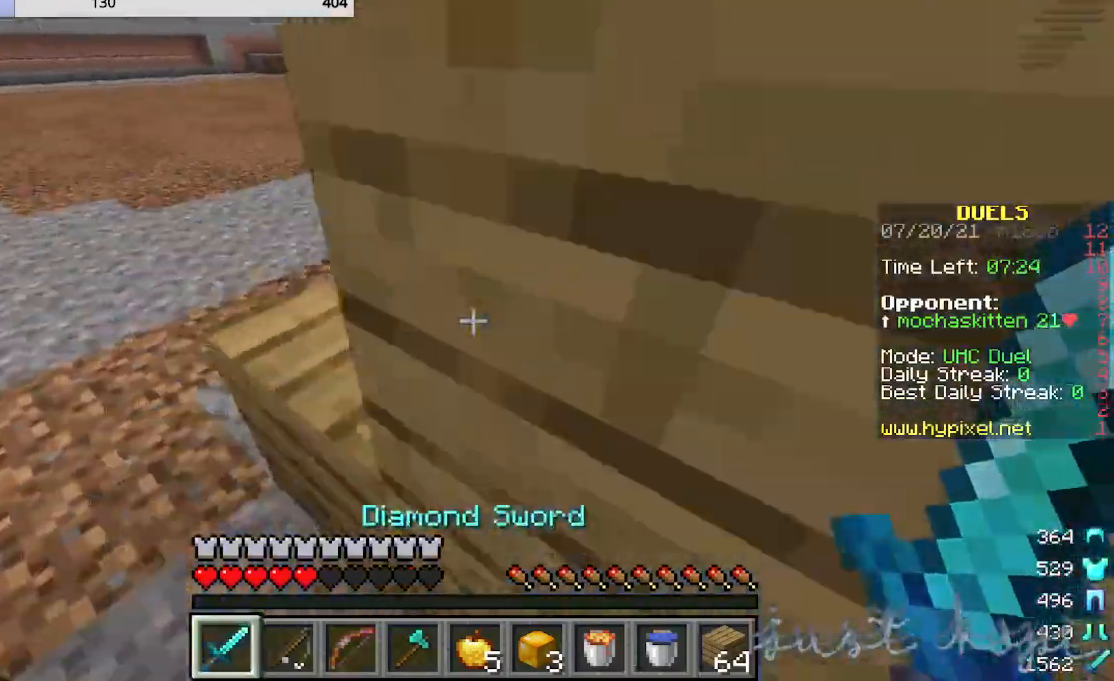
{"keys": ["a", "s"], "mouse": [], "events": [[120, "a", "down"], [400, "w", "up"], [480, "s", "down"]]}
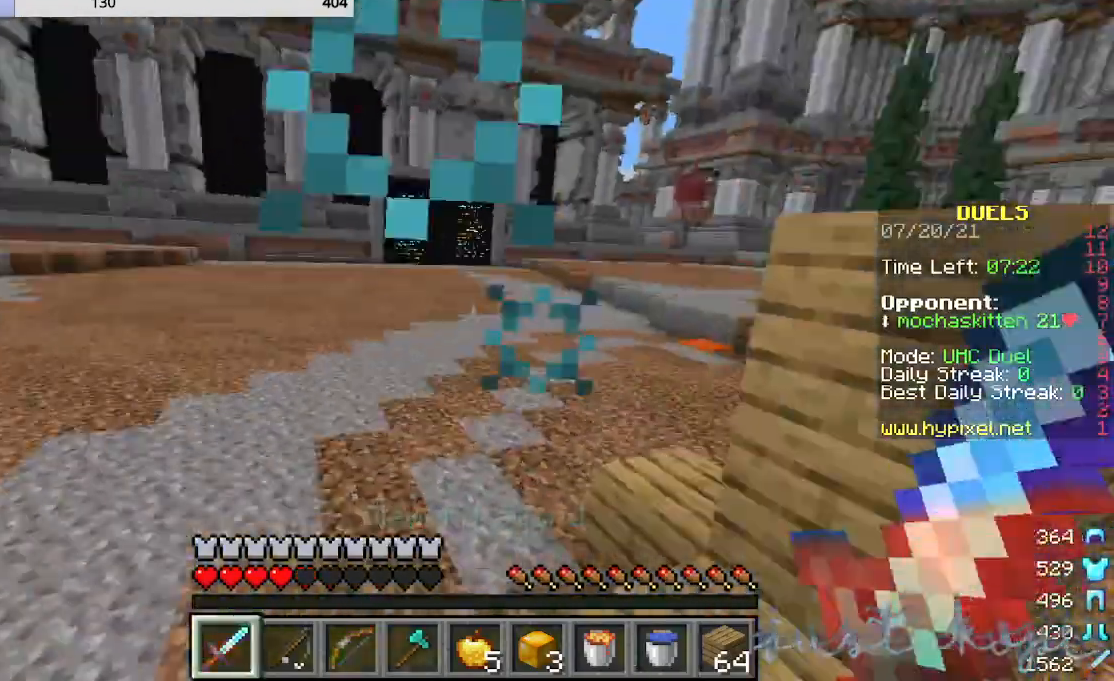
{"keys": ["s"], "mouse": [], "events": [[40, "a", "up"]]}
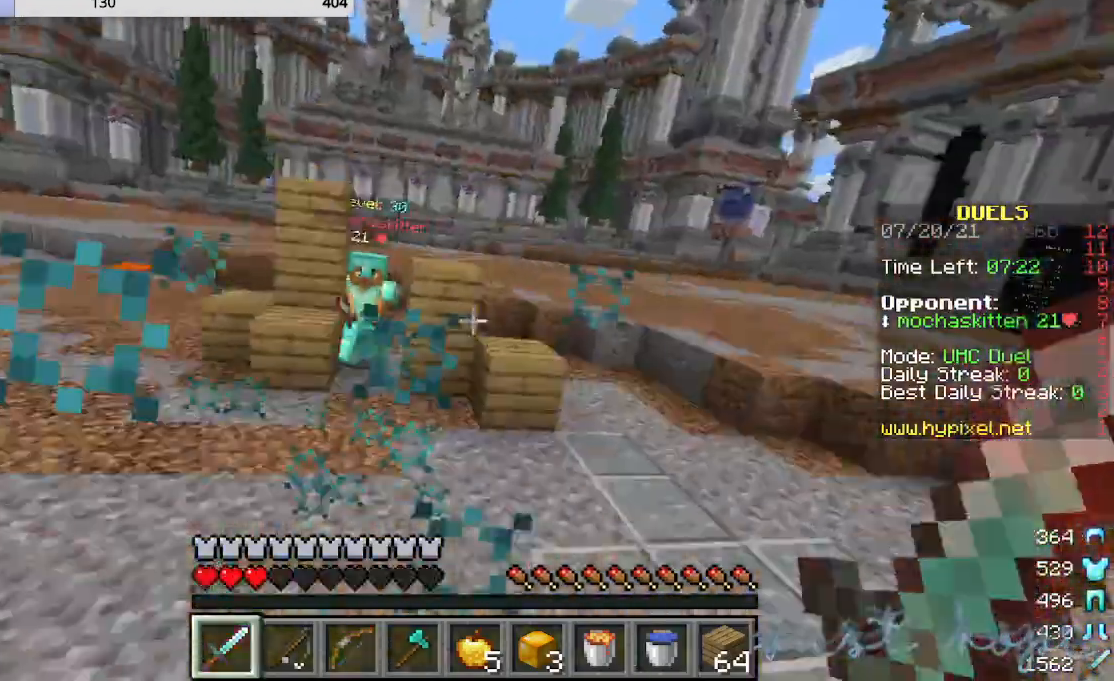
{"keys": ["w"], "mouse": [], "events": [[40, "mouse_left", "down"], [40, "s", "up"], [160, "mouse_left", "up"], [160, "w", "down"], [280, "mouse_left", "down"], [360, "mouse_left", "up"]]}
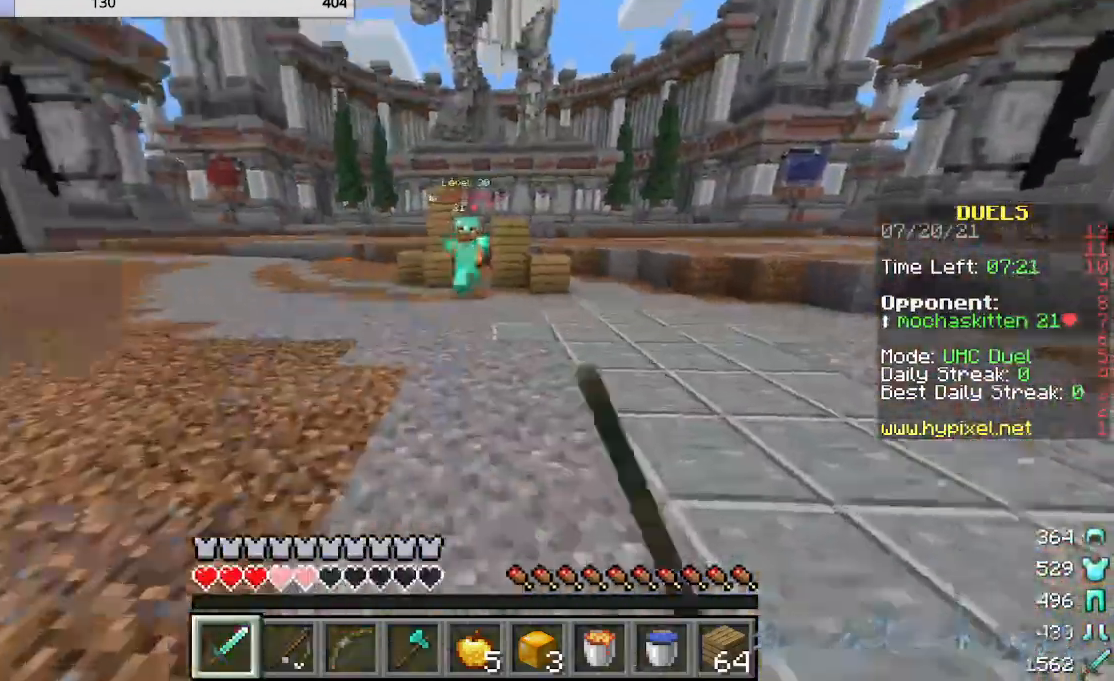
{"keys": ["w"], "mouse": [], "events": [[280, "mouse_left", "down"], [480, "mouse_left", "up"]]}
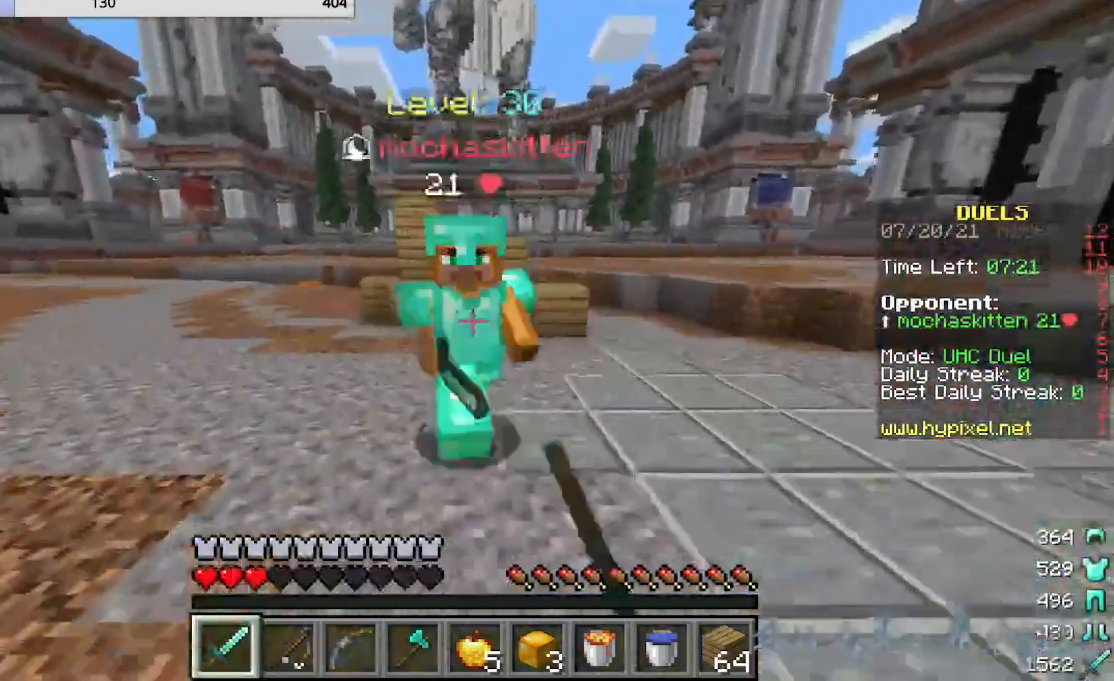
{"keys": ["w"], "mouse": [], "events": [[80, "mouse_left", "down"], [480, "mouse_left", "up"]]}
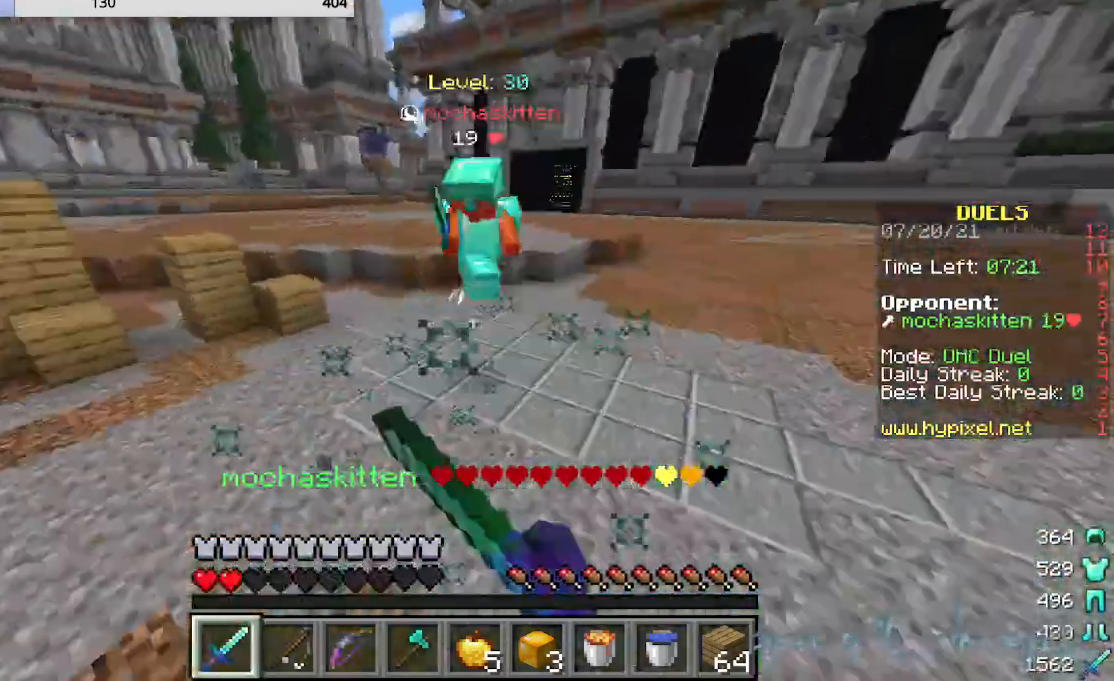
{"keys": ["w"], "mouse": ["left"], "events": [[80, "mouse_left", "down"], [200, "mouse_left", "up"], [280, "mouse_left", "down"], [360, "mouse_left", "up"], [480, "mouse_left", "down"]]}
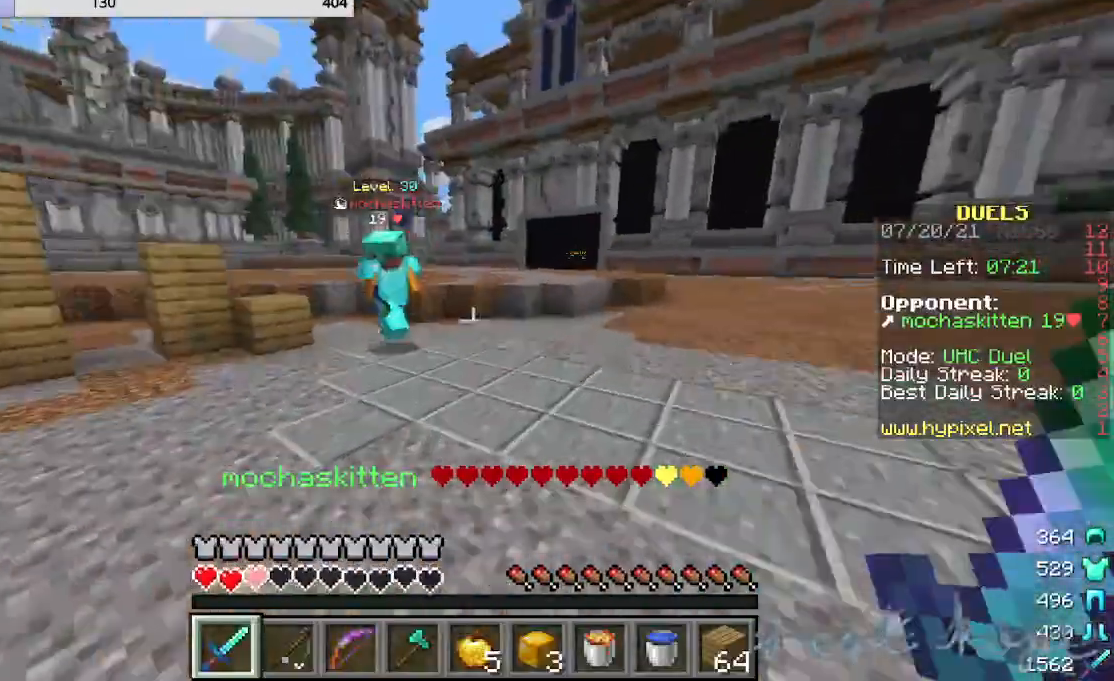
{"keys": ["w"], "mouse": ["left"], "events": [[80, "mouse_left", "up"], [200, "mouse_left", "down"], [280, "mouse_left", "up"], [360, "mouse_left", "down"]]}
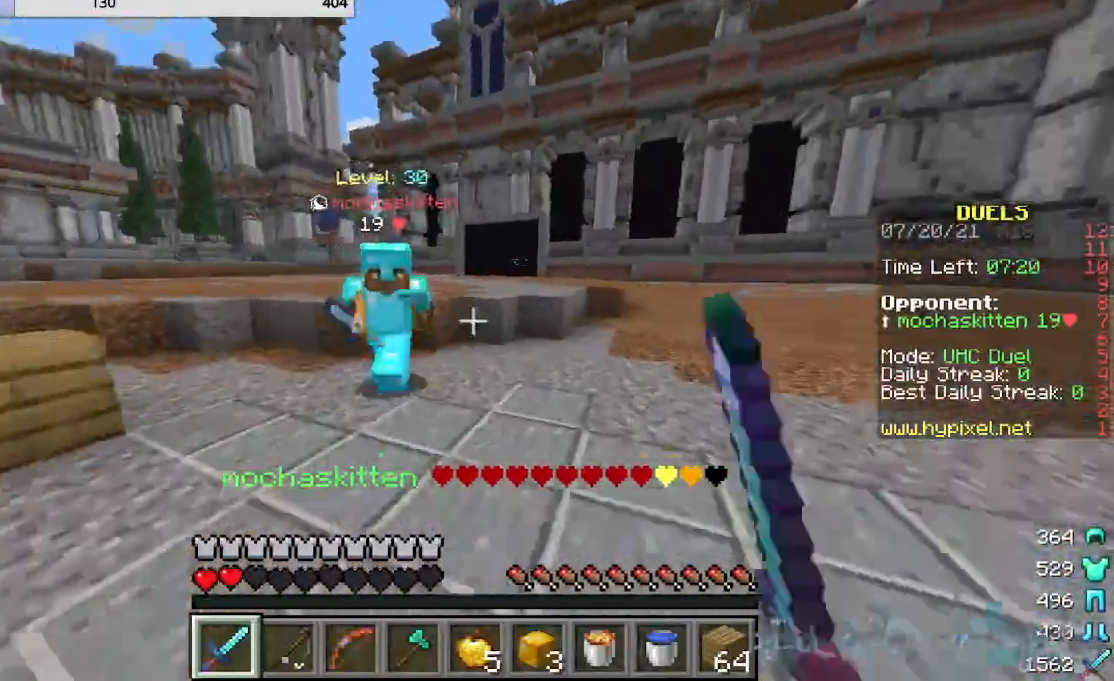
{"keys": ["w"], "mouse": ["left"], "events": [[80, "mouse_left", "up"], [280, "mouse_left", "down"]]}
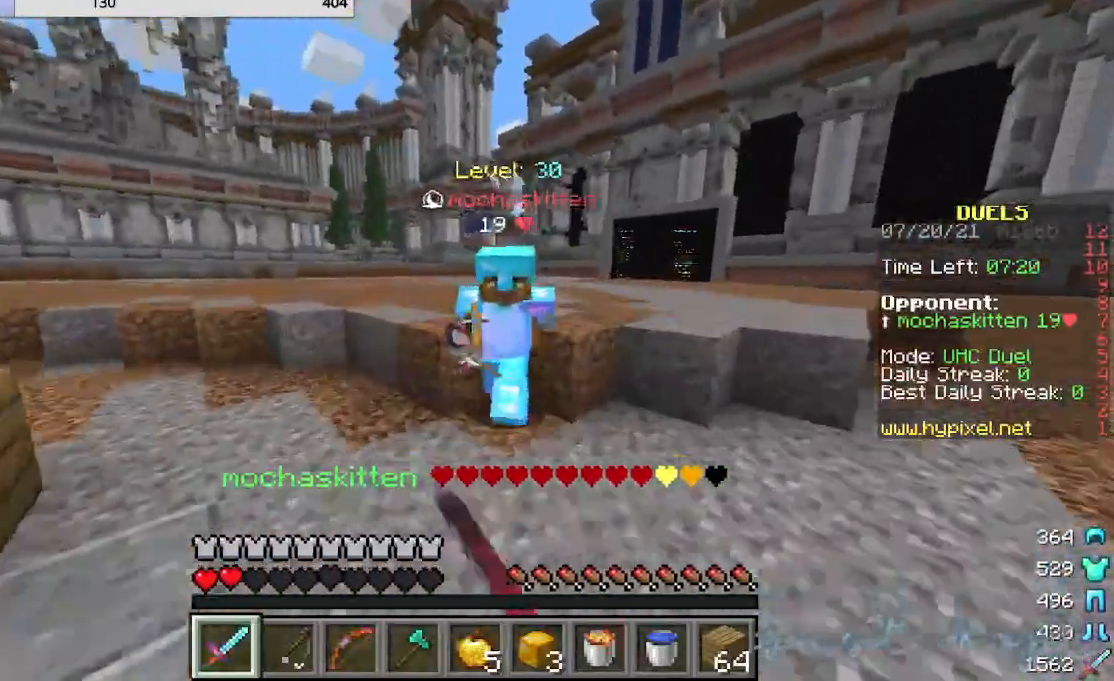
{"keys": ["s"], "mouse": ["left"], "events": [[40, "mouse_left", "up"], [120, "mouse_left", "down"], [400, "s", "down"], [400, "w", "up"]]}
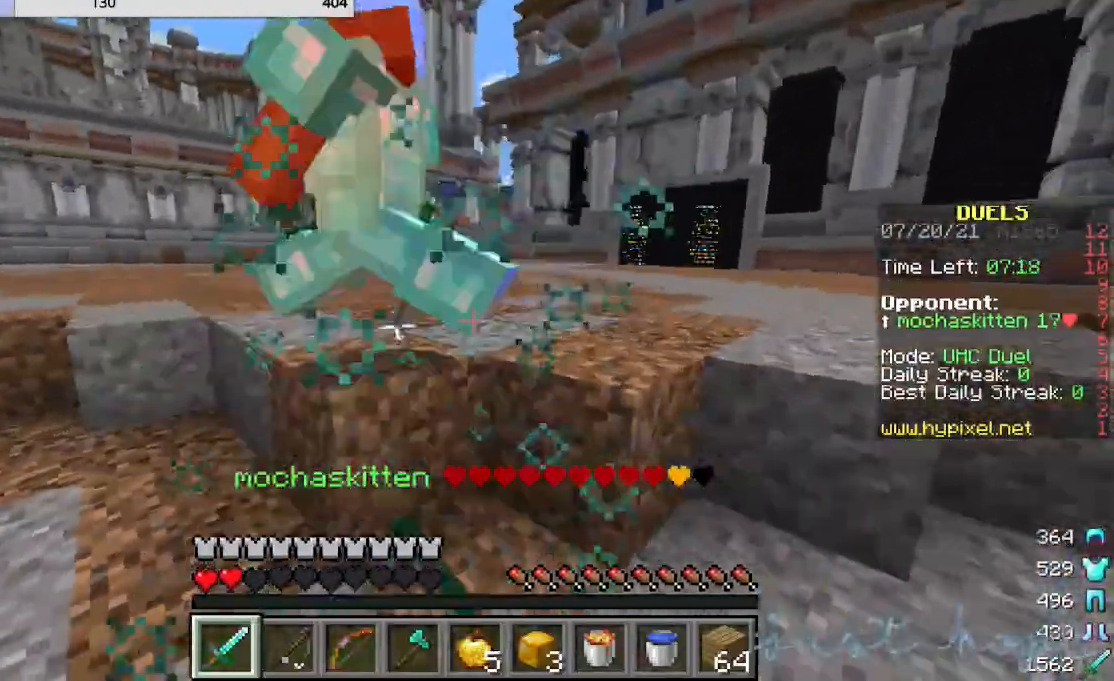
{"keys": ["s"], "mouse": [], "events": [[360, "mouse_left", "up"]]}
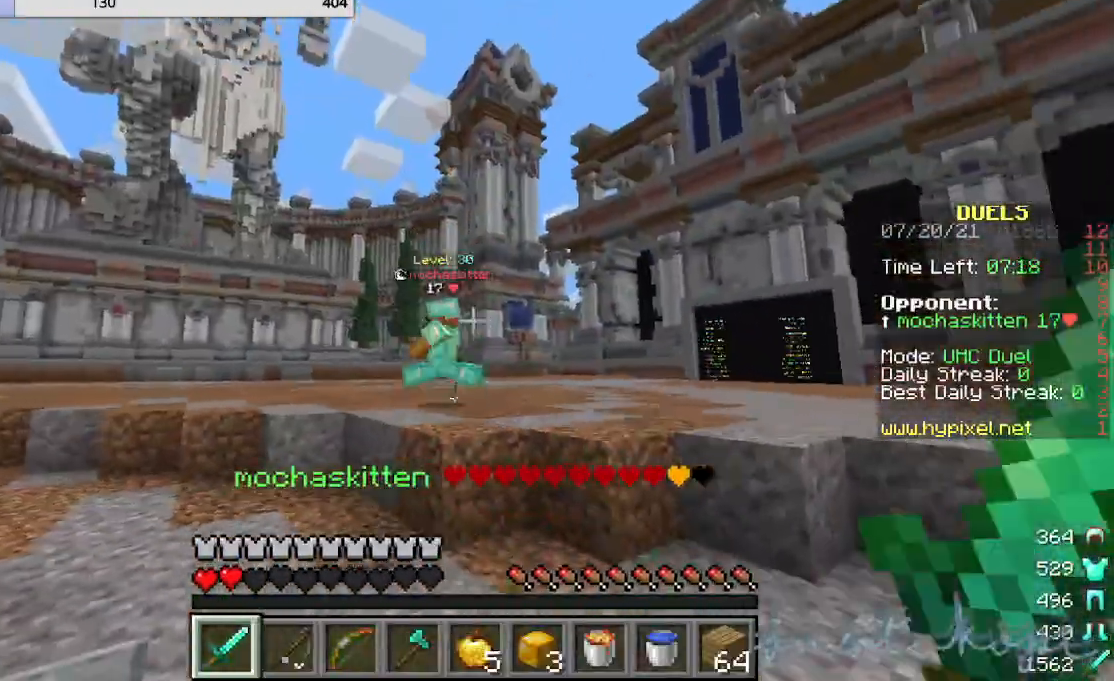
{"keys": ["d", "s"], "mouse": [], "events": [[40, "d", "down"]]}